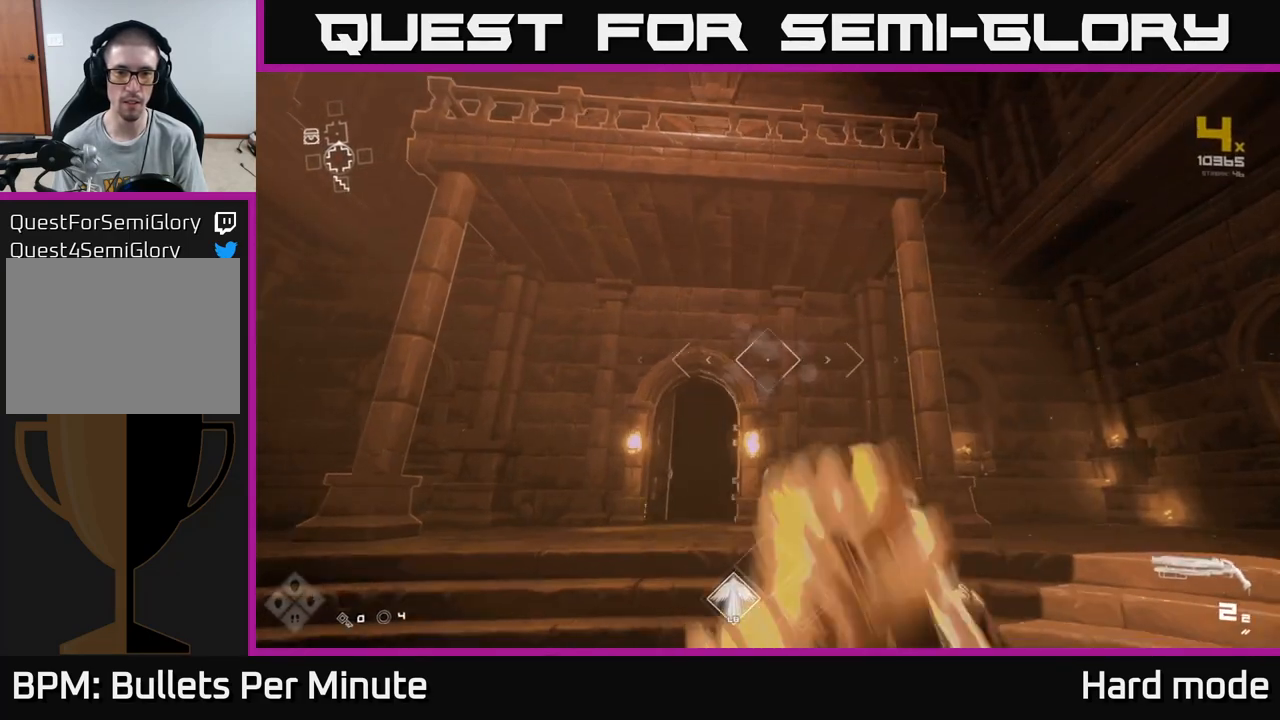
Gameplay with a controller (Xbox layout); each line is a JSON object with the inputs held at the frame after it. "events" lists button and stick changes between this image and that frame as [ms after this image, input, new state], when the widget could be followed in between.
{"buttons": [], "left_stick": "up", "right_stick": "right", "events": [[33, "R1", "up"], [417, "right_stick", "right"]]}
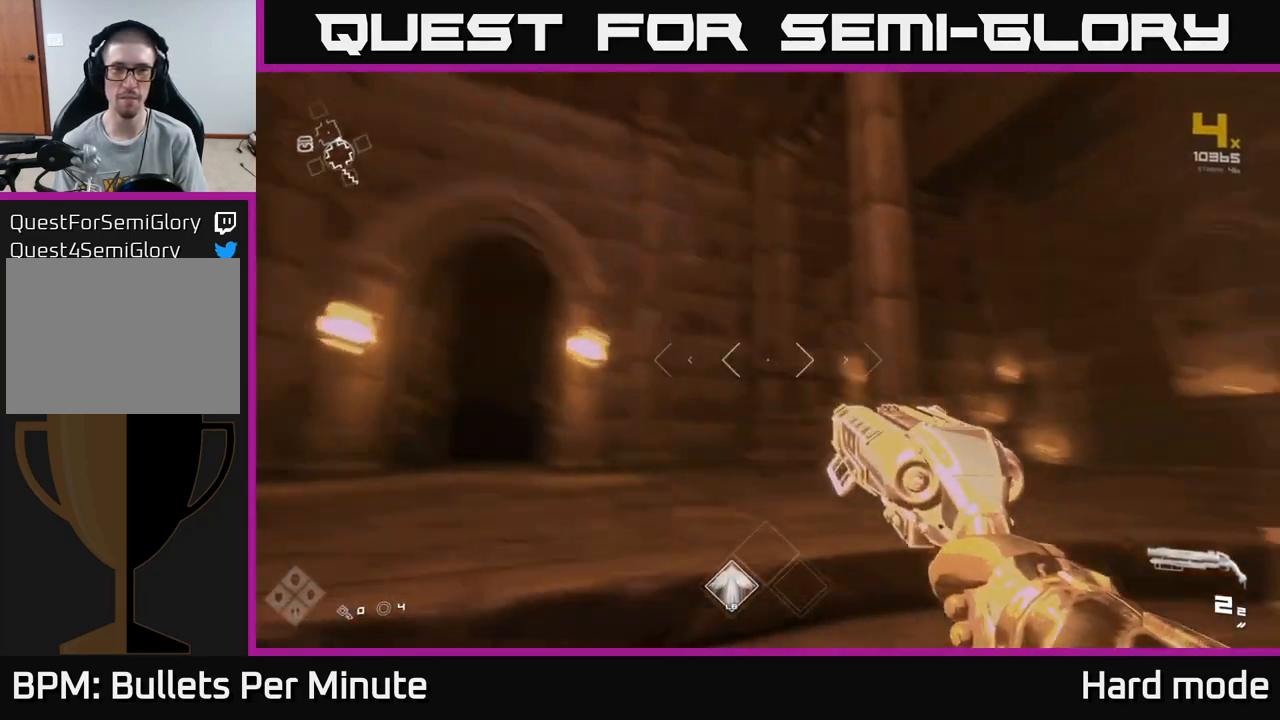
{"buttons": [], "left_stick": "up-right", "right_stick": "right", "events": [[33, "left_stick", "right"], [150, "left_stick", "down-right"], [267, "left_stick", "right"], [367, "left_stick", "up-right"]]}
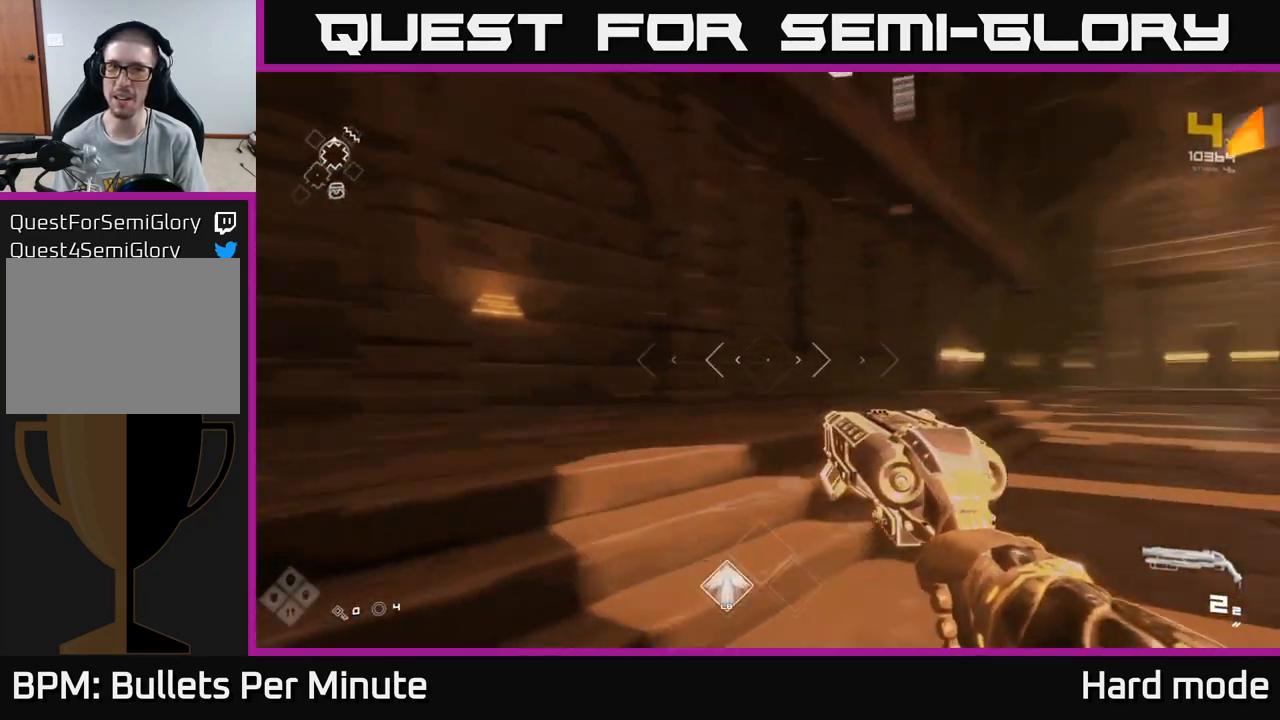
{"buttons": [], "left_stick": "up-right", "right_stick": "down-right", "events": [[67, "left_stick", "up"], [100, "right_stick", "center"], [417, "left_stick", "up-right"], [417, "right_stick", "down-right"]]}
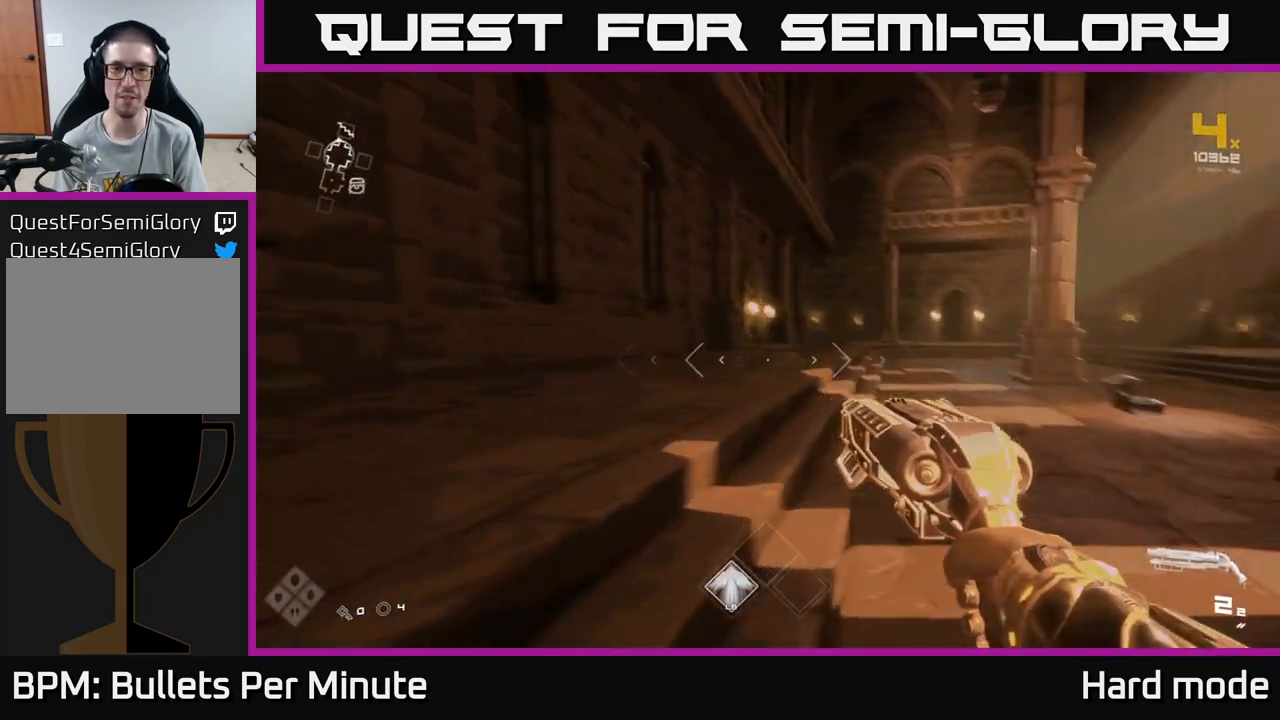
{"buttons": [], "left_stick": "up", "right_stick": "right", "events": [[17, "right_stick", "center"], [417, "right_stick", "right"], [500, "left_stick", "up"]]}
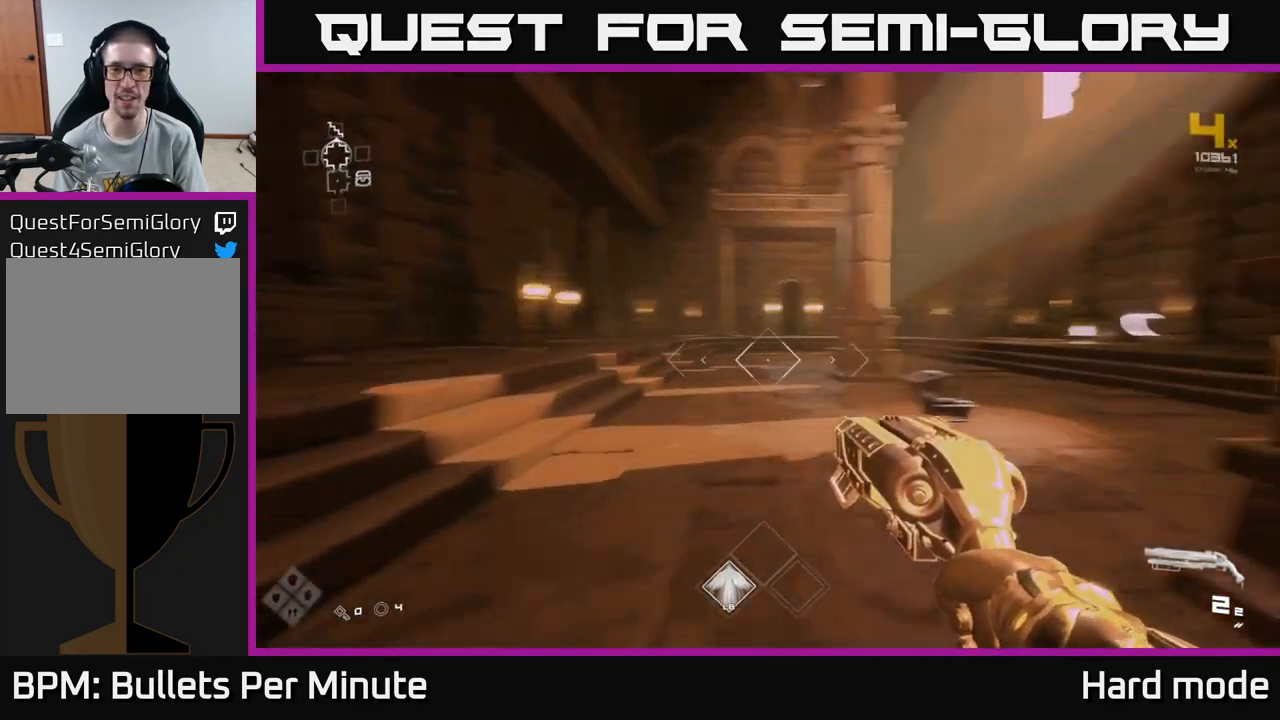
{"buttons": [], "left_stick": "right", "right_stick": "right", "events": [[217, "left_stick", "left"], [283, "left_stick", "down-left"], [450, "left_stick", "right"]]}
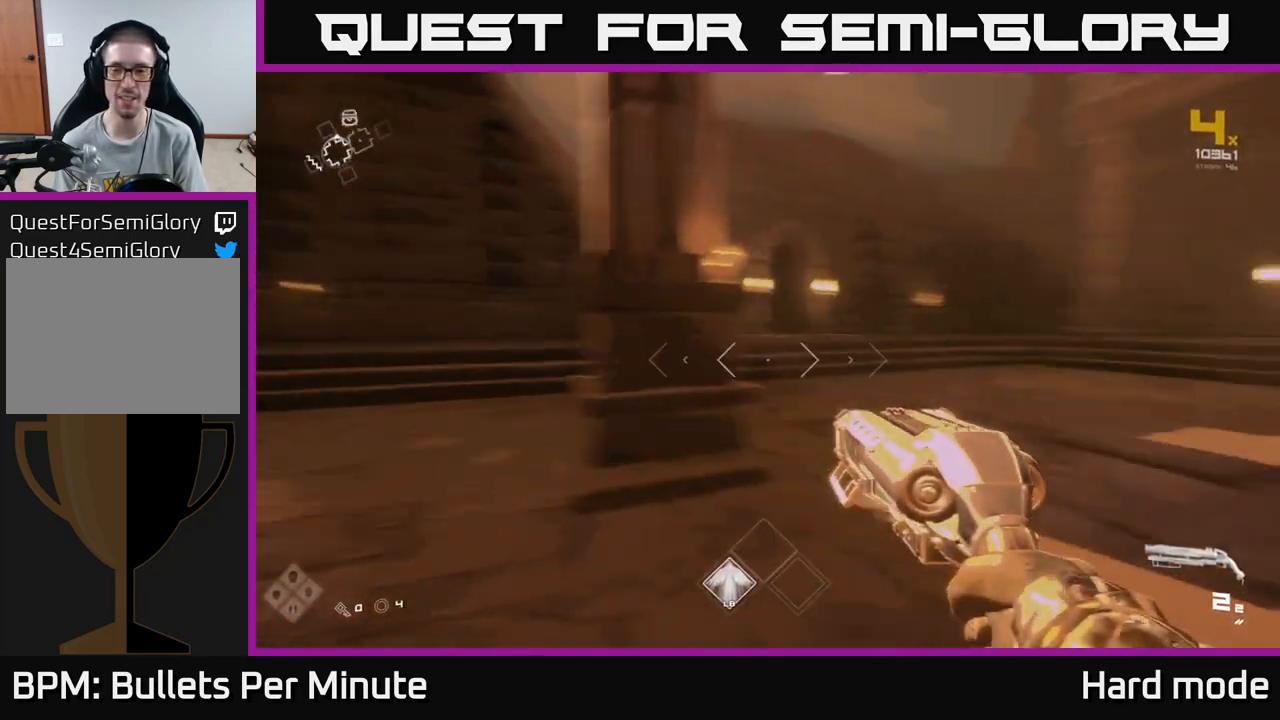
{"buttons": [], "left_stick": "up-right", "right_stick": "left", "events": [[167, "left_stick", "up"], [217, "left_stick", "up-left"], [217, "right_stick", "center"], [383, "left_stick", "up"], [450, "right_stick", "left"], [500, "left_stick", "up-right"]]}
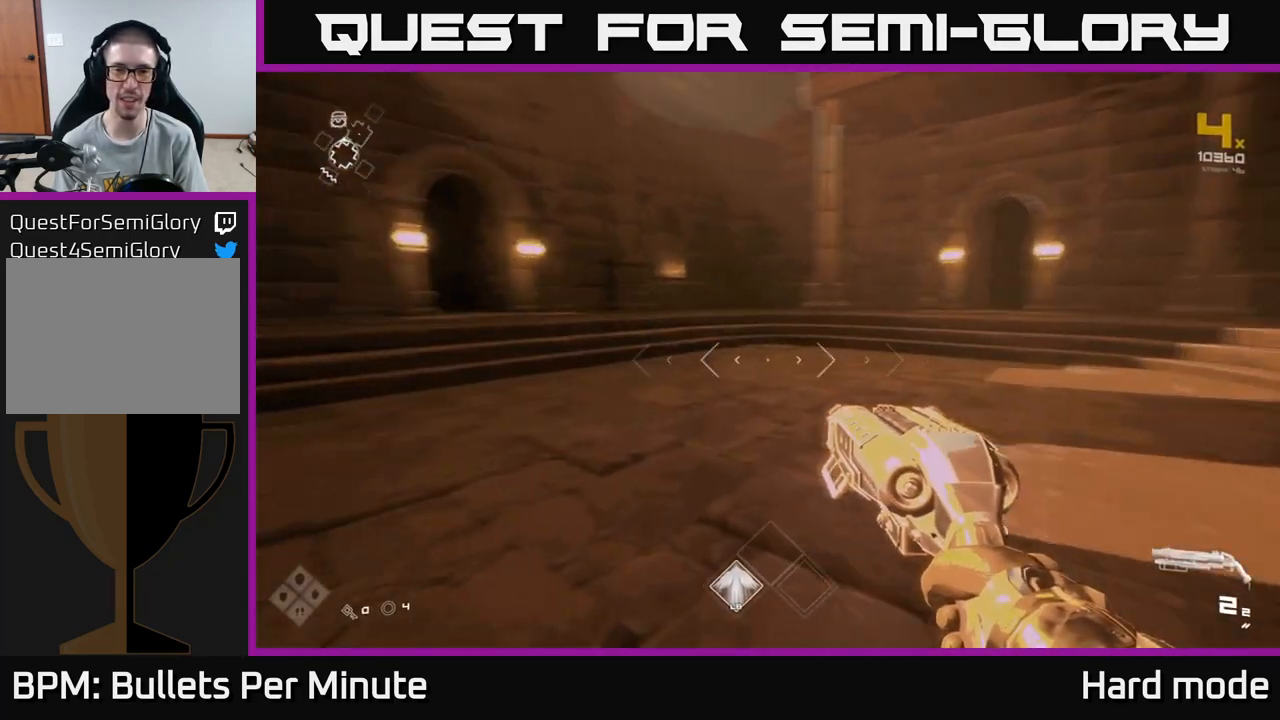
{"buttons": [], "left_stick": "center", "right_stick": "center", "events": [[17, "left_stick", "up"], [33, "left_stick", "down-right"], [233, "left_stick", "center"], [433, "right_stick", "center"]]}
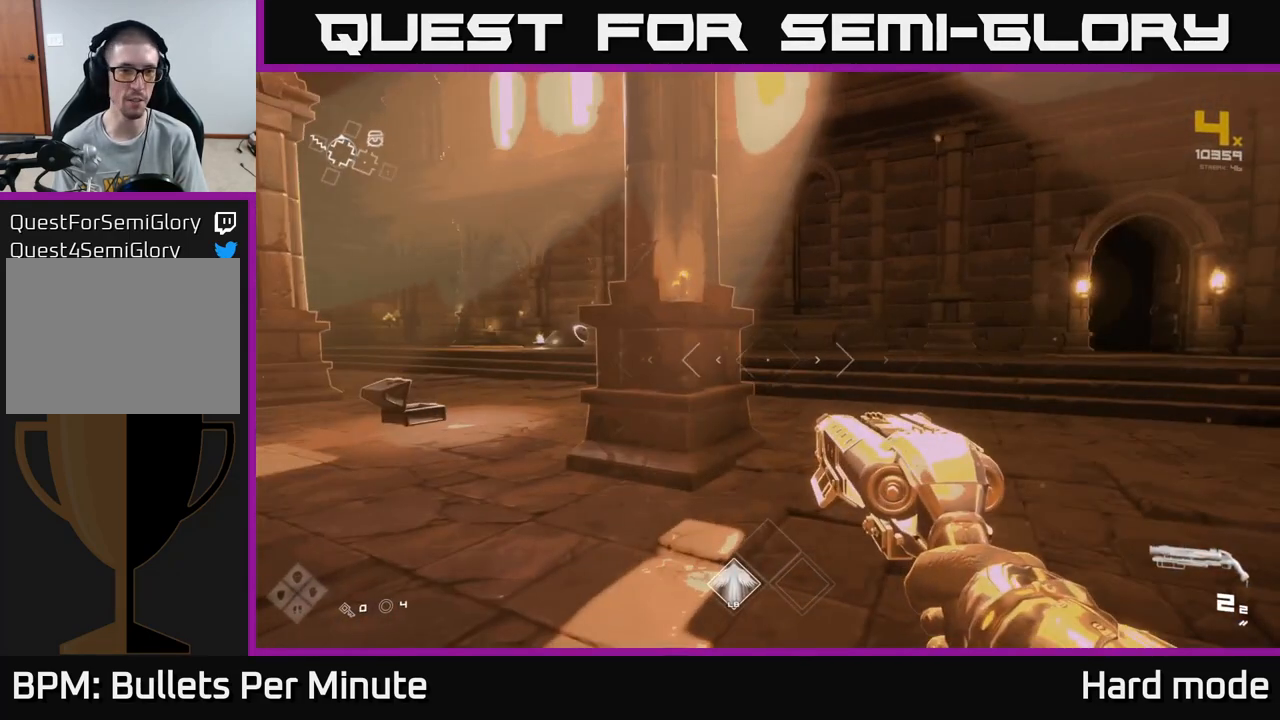
{"buttons": [], "left_stick": "up-right", "right_stick": "right", "events": [[100, "left_stick", "up"], [133, "right_stick", "right"], [250, "left_stick", "right"], [400, "left_stick", "up-right"]]}
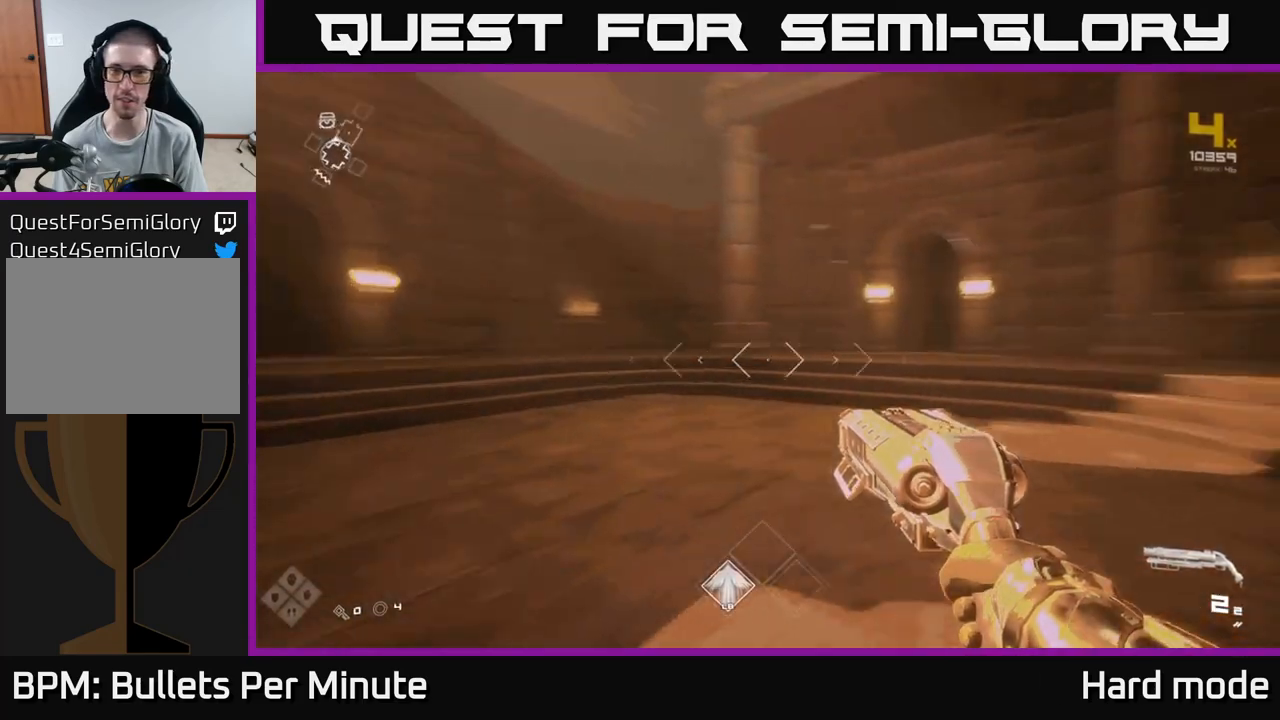
{"buttons": ["L1"], "left_stick": "up", "right_stick": "center", "events": [[67, "left_stick", "up"], [117, "right_stick", "center"], [167, "L1", "down"]]}
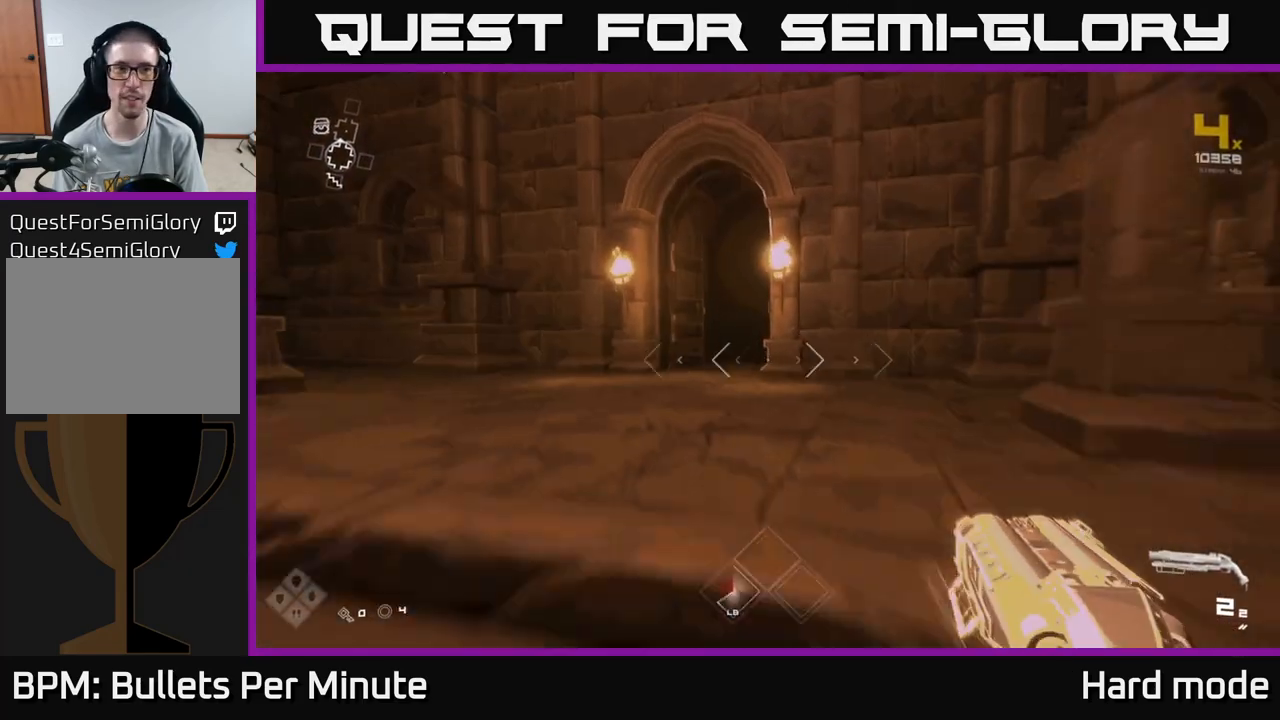
{"buttons": ["L1"], "left_stick": "up", "right_stick": "center", "events": [[67, "left_stick", "up-left"], [333, "left_stick", "up"]]}
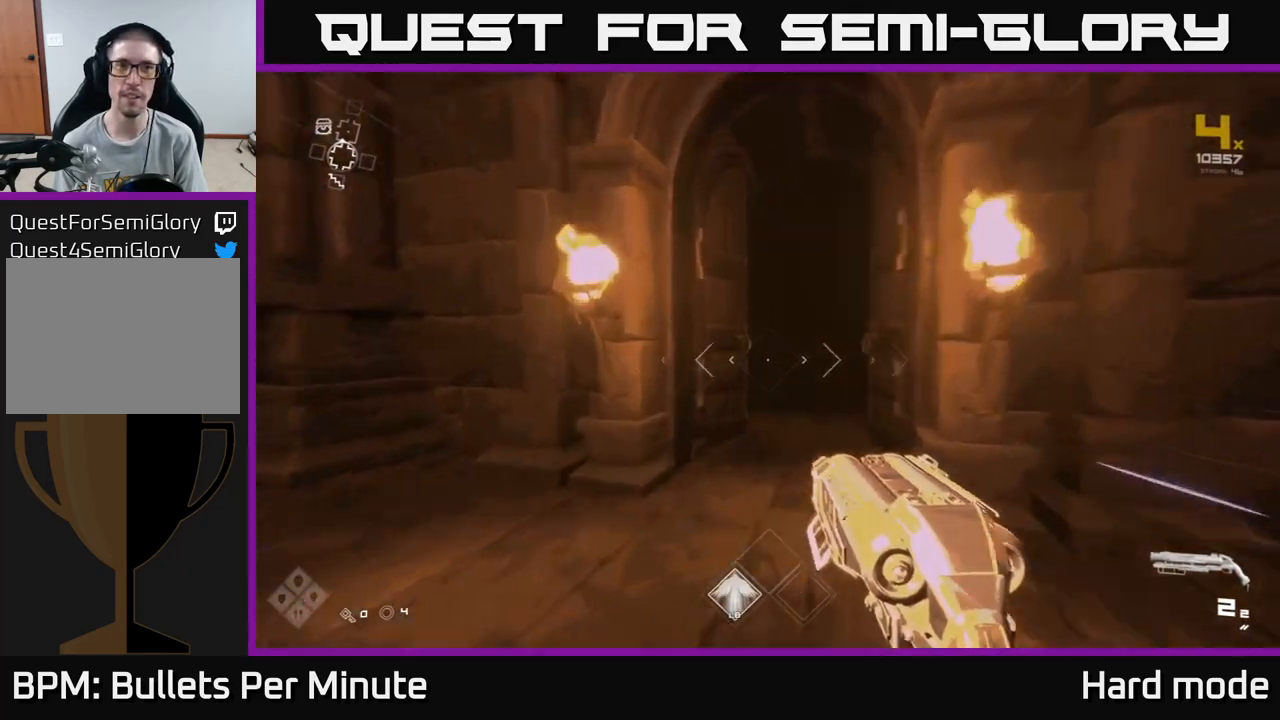
{"buttons": [], "left_stick": "down-left", "right_stick": "left", "events": [[133, "L1", "up"], [183, "left_stick", "down"], [200, "right_stick", "left"], [317, "left_stick", "down-left"]]}
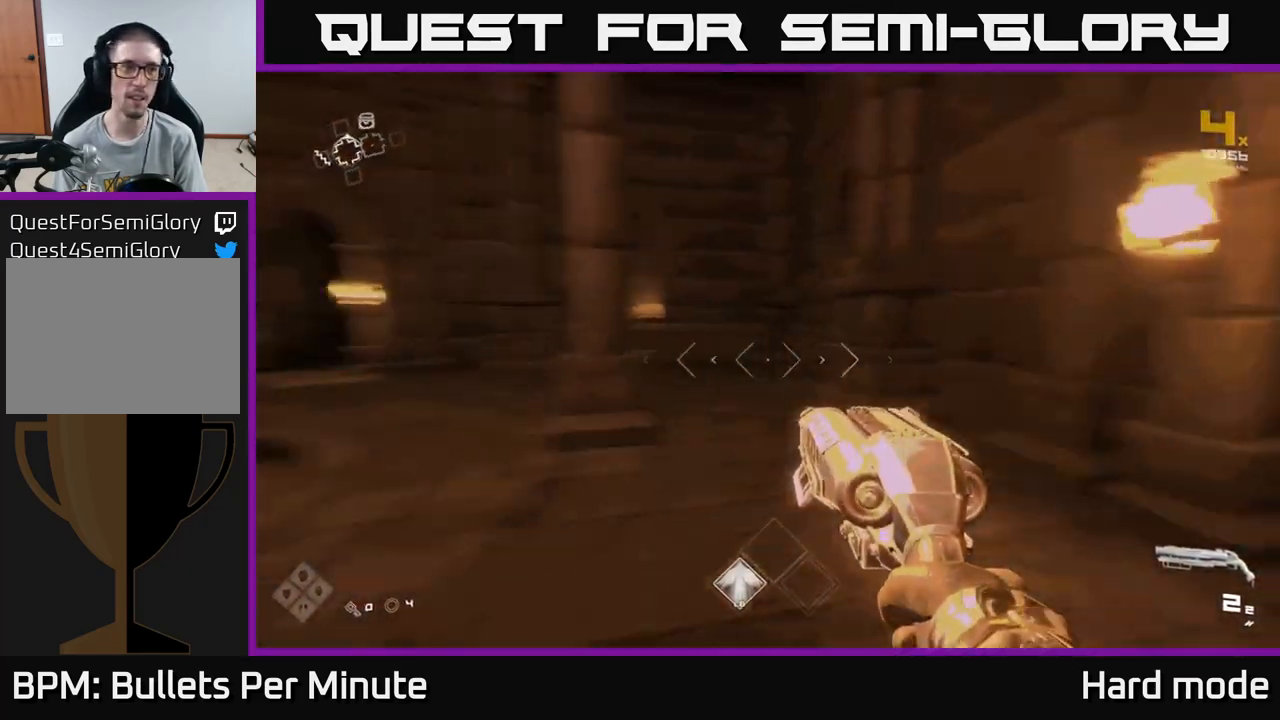
{"buttons": ["L1"], "left_stick": "up", "right_stick": "center", "events": [[117, "left_stick", "left"], [217, "left_stick", "up-left"], [317, "left_stick", "up"], [400, "L1", "down"], [400, "right_stick", "center"]]}
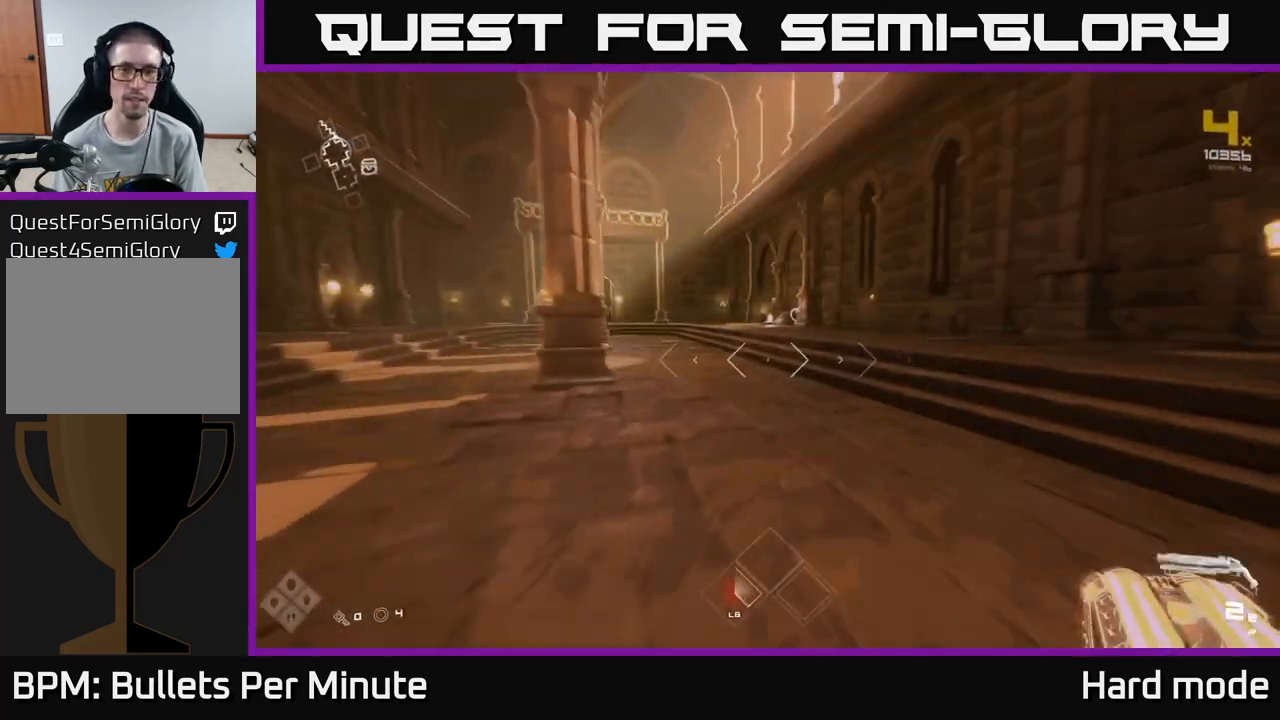
{"buttons": ["L1"], "left_stick": "up-right", "right_stick": "center", "events": [[167, "right_stick", "right"], [333, "left_stick", "up-right"], [500, "right_stick", "center"]]}
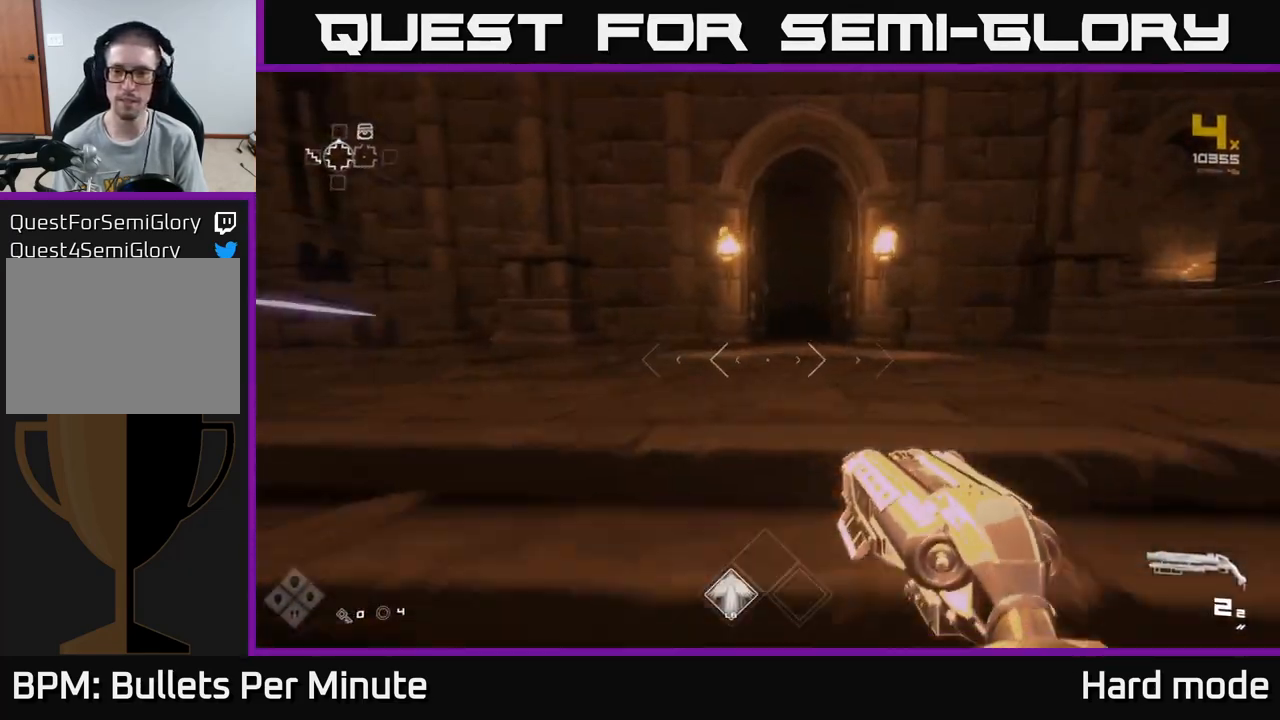
{"buttons": ["L1"], "left_stick": "up", "right_stick": "center", "events": [[50, "left_stick", "up"]]}
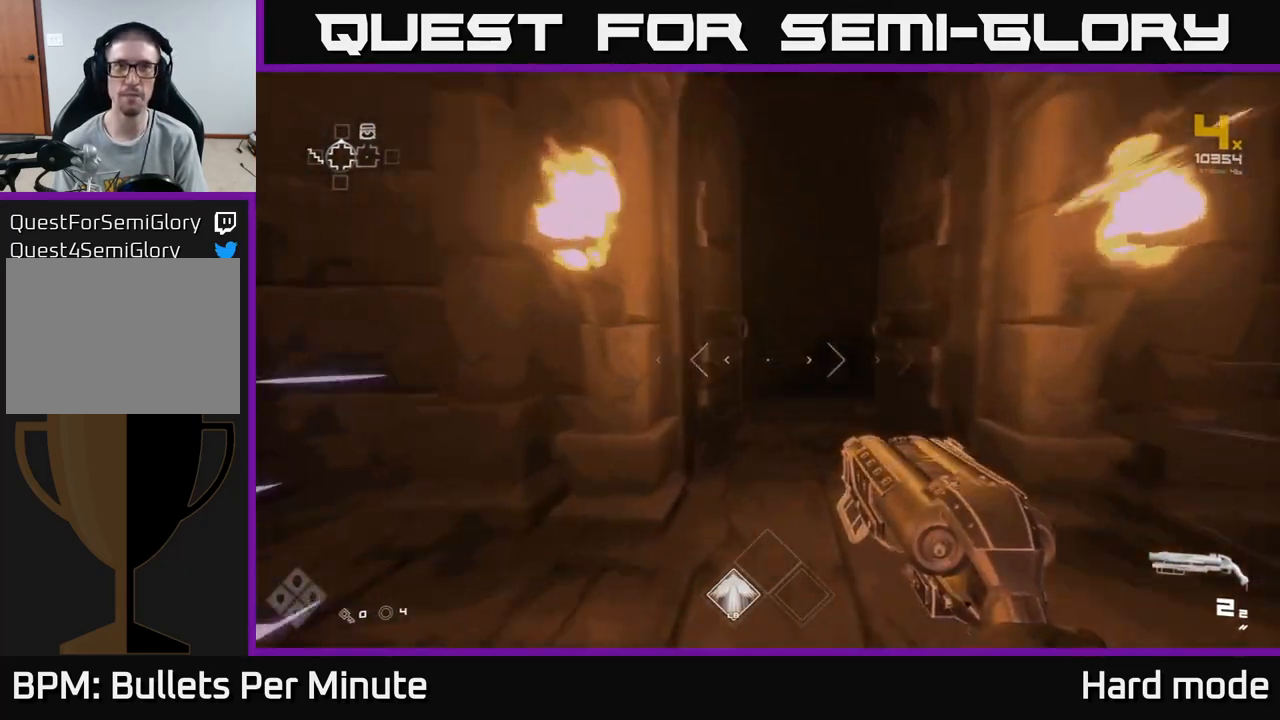
{"buttons": [], "left_stick": "up", "right_stick": "center", "events": [[433, "L1", "up"]]}
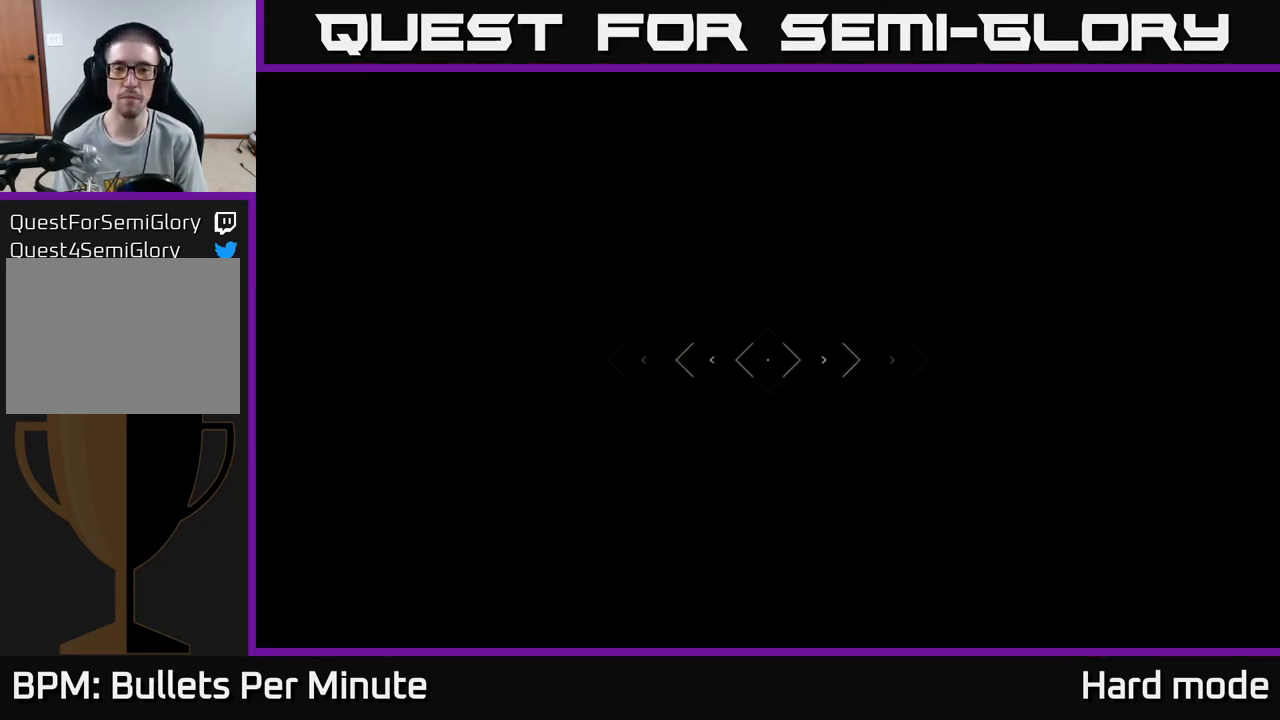
{"buttons": [], "left_stick": "up", "right_stick": "left", "events": [[500, "right_stick", "left"]]}
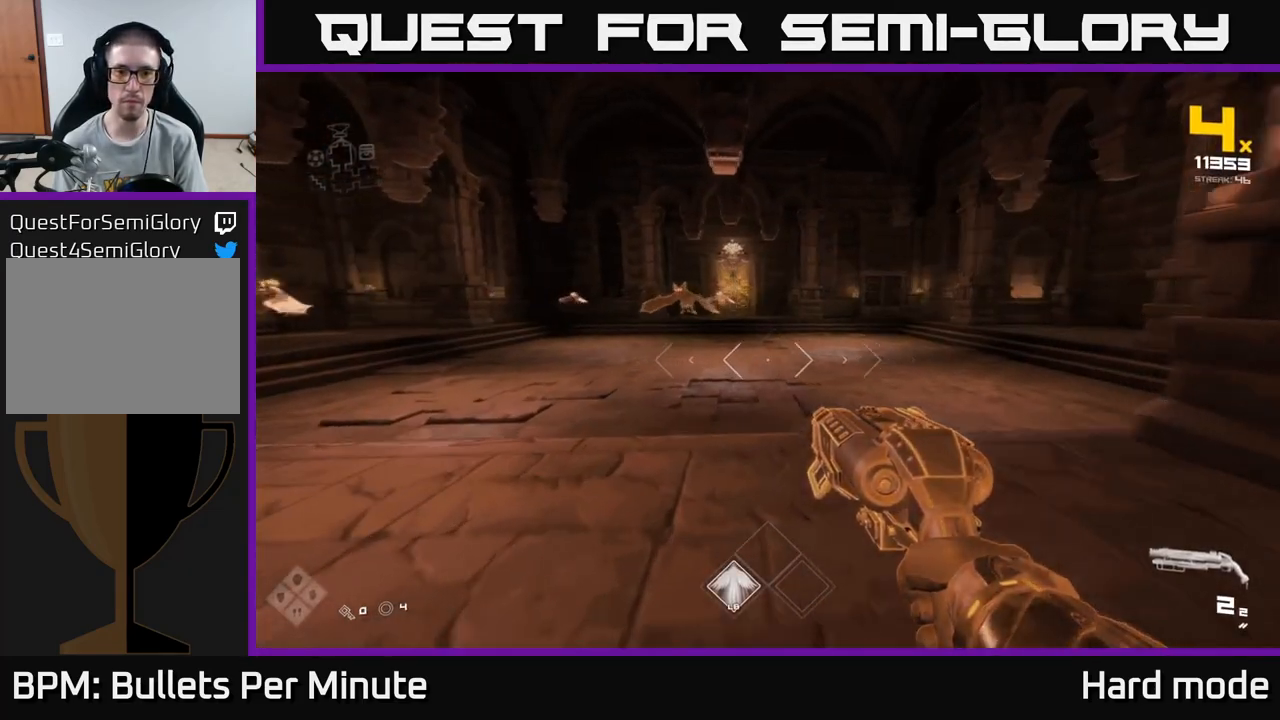
{"buttons": [], "left_stick": "center", "right_stick": "left", "events": [[150, "R2", "down"], [167, "right_stick", "center"], [267, "R2", "up"], [433, "left_stick", "center"], [433, "right_stick", "left"]]}
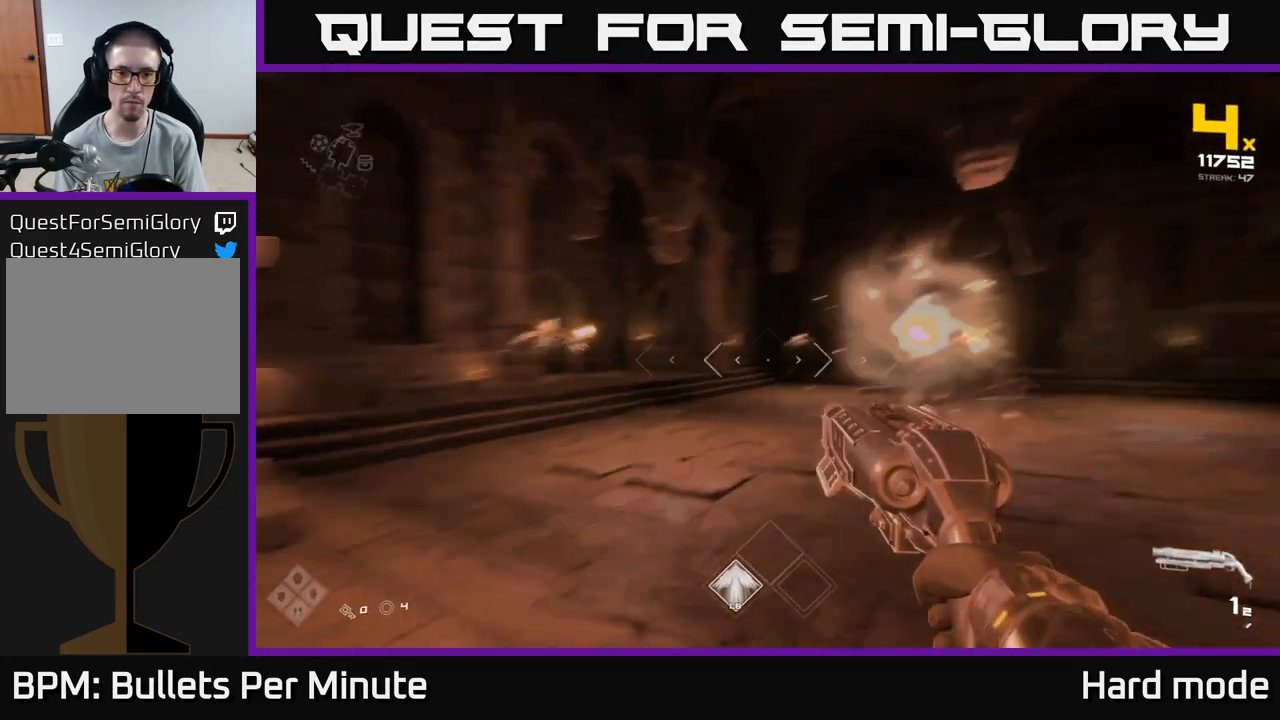
{"buttons": [], "left_stick": "up-right", "right_stick": "center", "events": [[33, "left_stick", "up-right"], [83, "right_stick", "center"], [350, "right_stick", "up"], [450, "right_stick", "center"]]}
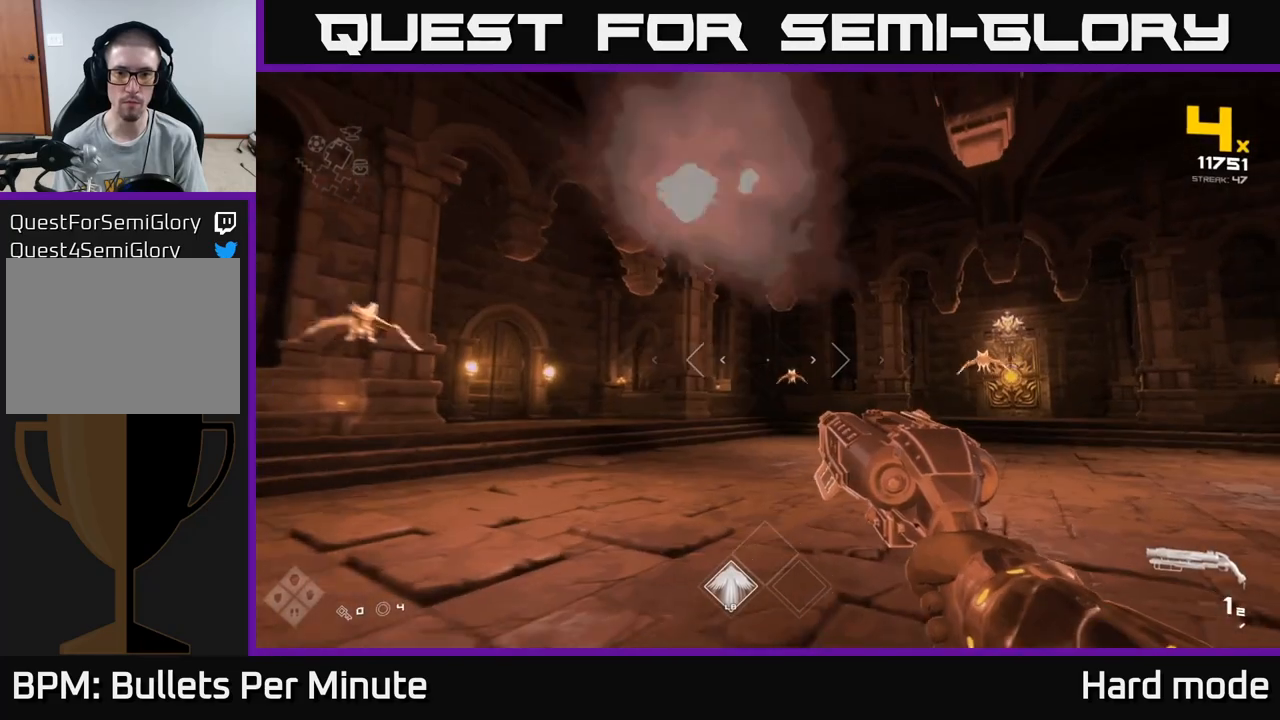
{"buttons": [], "left_stick": "up", "right_stick": "center", "events": [[50, "left_stick", "up"]]}
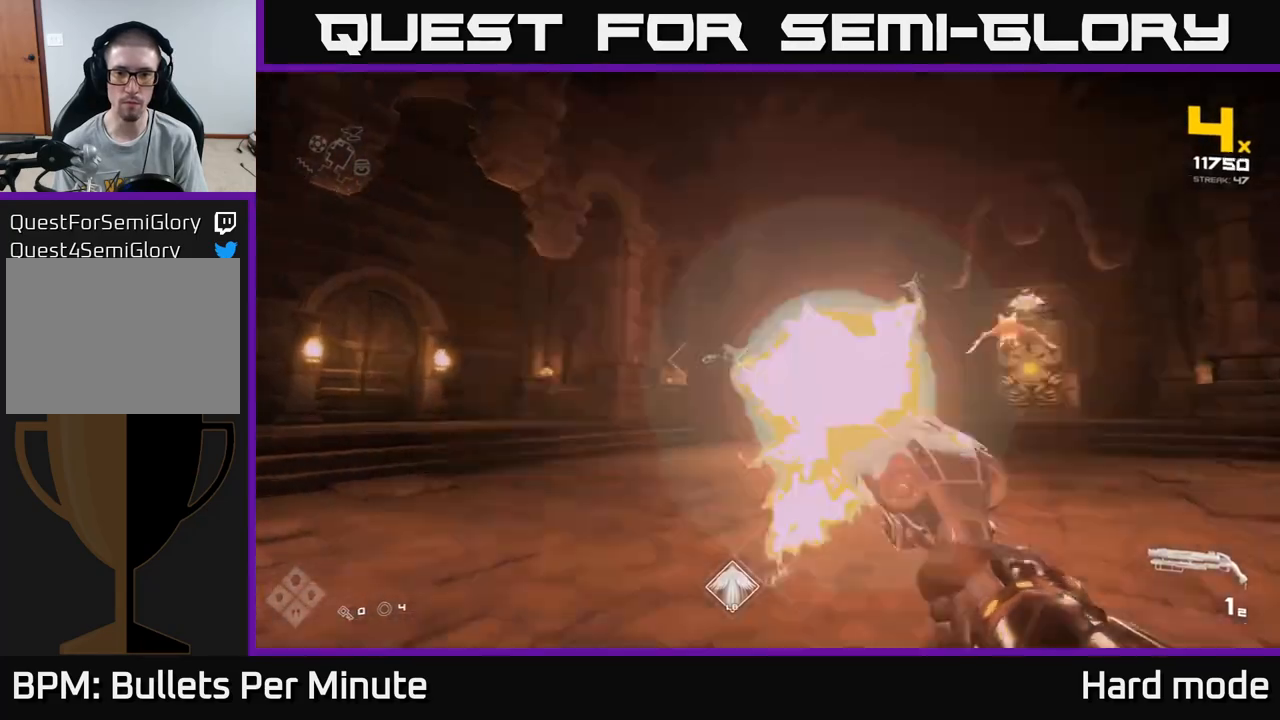
{"buttons": [], "left_stick": "up-left", "right_stick": "center", "events": [[33, "R2", "down"], [33, "left_stick", "up-left"], [117, "R2", "up"], [350, "R1", "down"], [450, "R1", "up"]]}
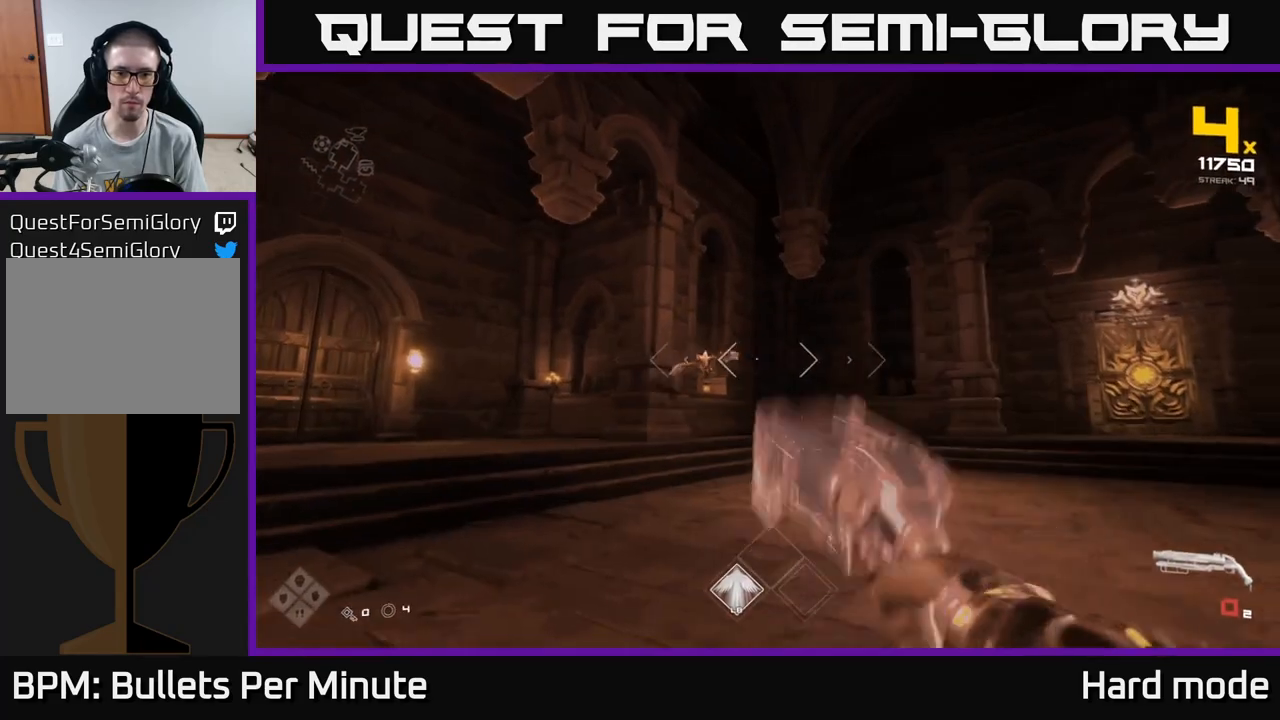
{"buttons": [], "left_stick": "up-left", "right_stick": "center", "events": [[133, "R1", "down"], [250, "R1", "up"]]}
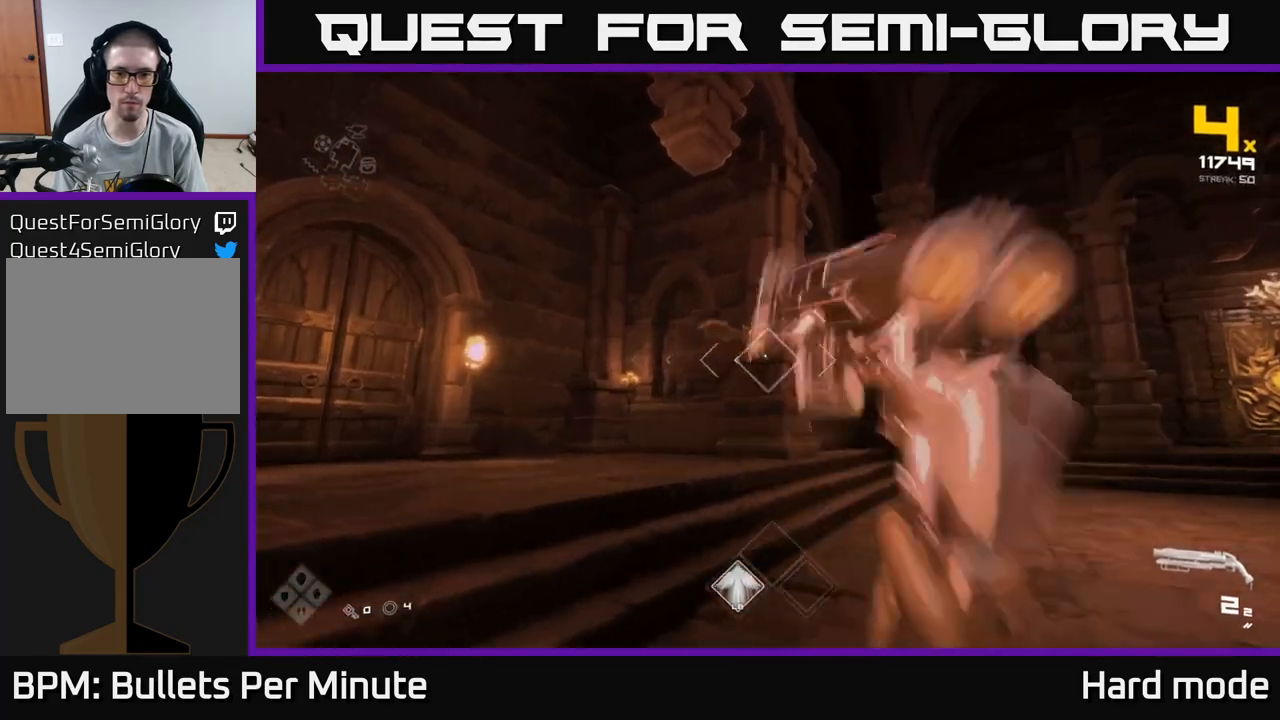
{"buttons": [], "left_stick": "left", "right_stick": "right", "events": [[33, "R2", "down"], [133, "right_stick", "up-left"], [150, "R2", "up"], [250, "right_stick", "right"], [317, "left_stick", "left"], [350, "R1", "down"], [483, "R1", "up"]]}
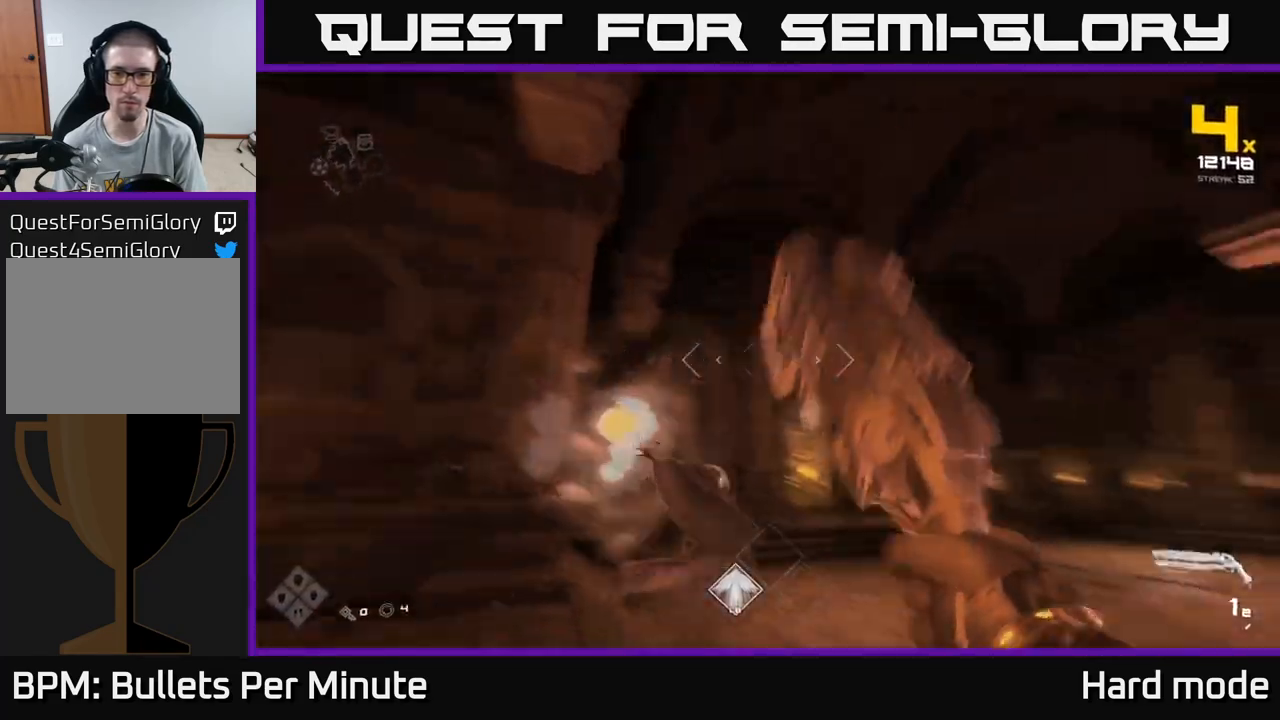
{"buttons": [], "left_stick": "up-left", "right_stick": "center", "events": [[17, "left_stick", "up-left"], [117, "left_stick", "up"], [167, "R1", "down"], [217, "left_stick", "up-left"], [300, "R1", "up"], [383, "right_stick", "center"]]}
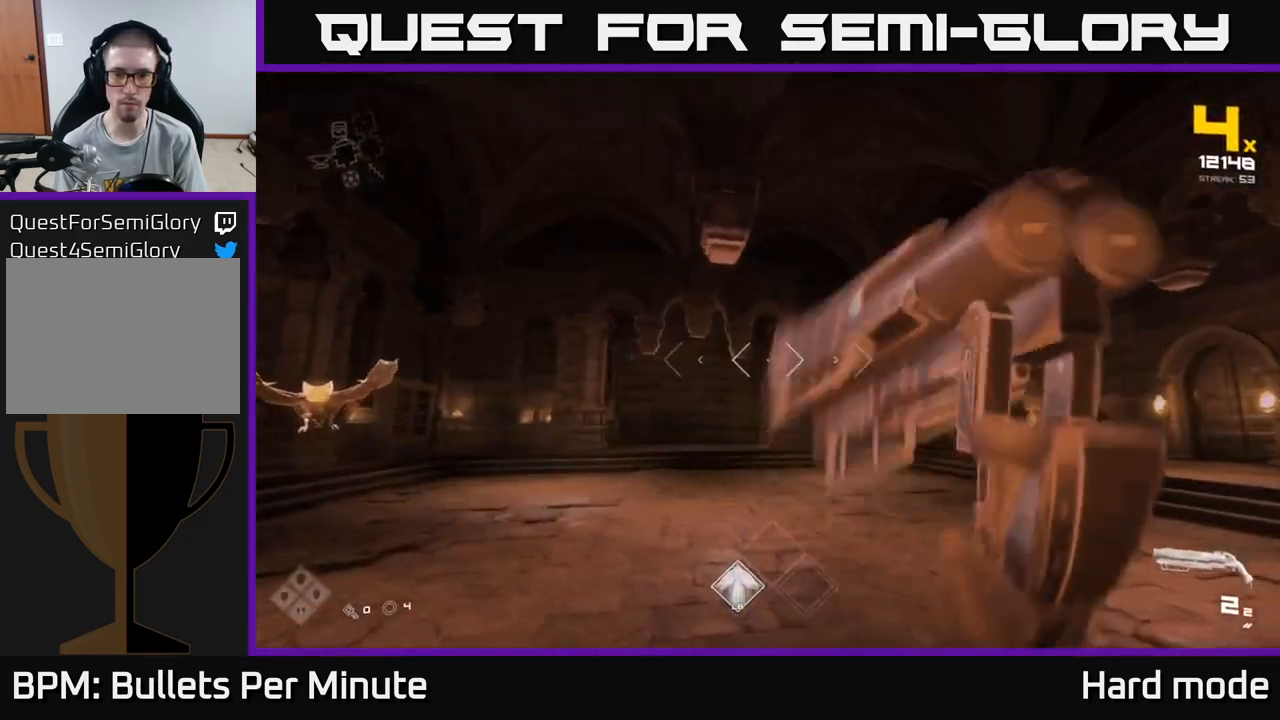
{"buttons": [], "left_stick": "up", "right_stick": "center", "events": [[83, "right_stick", "right"], [283, "left_stick", "up"], [317, "right_stick", "center"]]}
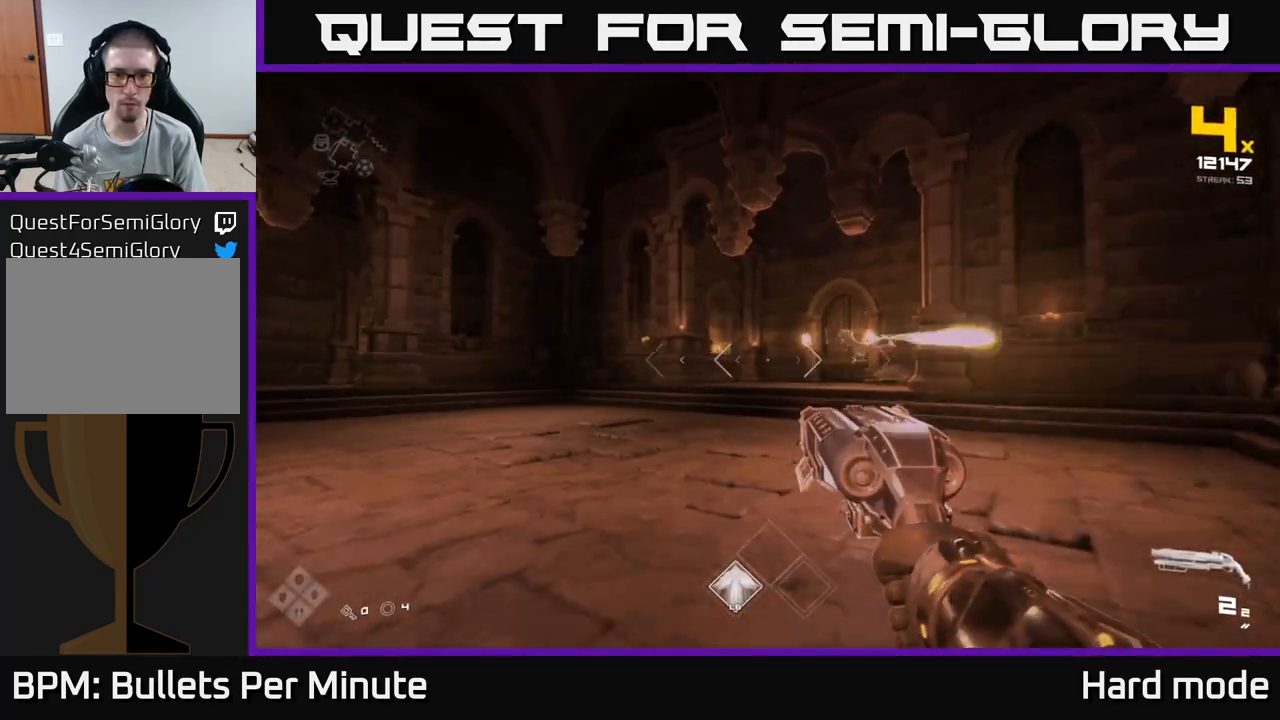
{"buttons": [], "left_stick": "up-left", "right_stick": "center", "events": [[83, "left_stick", "up-left"], [217, "right_stick", "right"], [400, "right_stick", "center"]]}
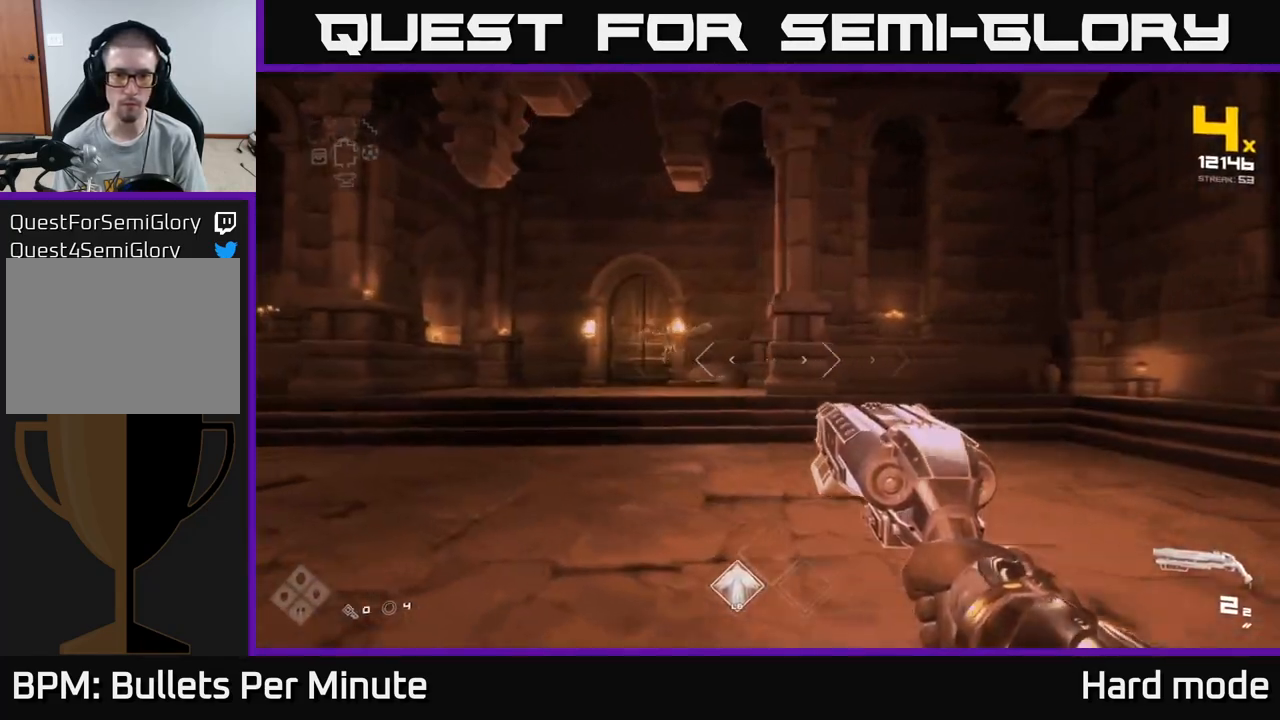
{"buttons": ["R2"], "left_stick": "left", "right_stick": "center", "events": [[83, "R2", "down"], [83, "left_stick", "left"], [167, "R2", "up"], [350, "right_stick", "left"], [417, "R2", "down"], [417, "right_stick", "center"]]}
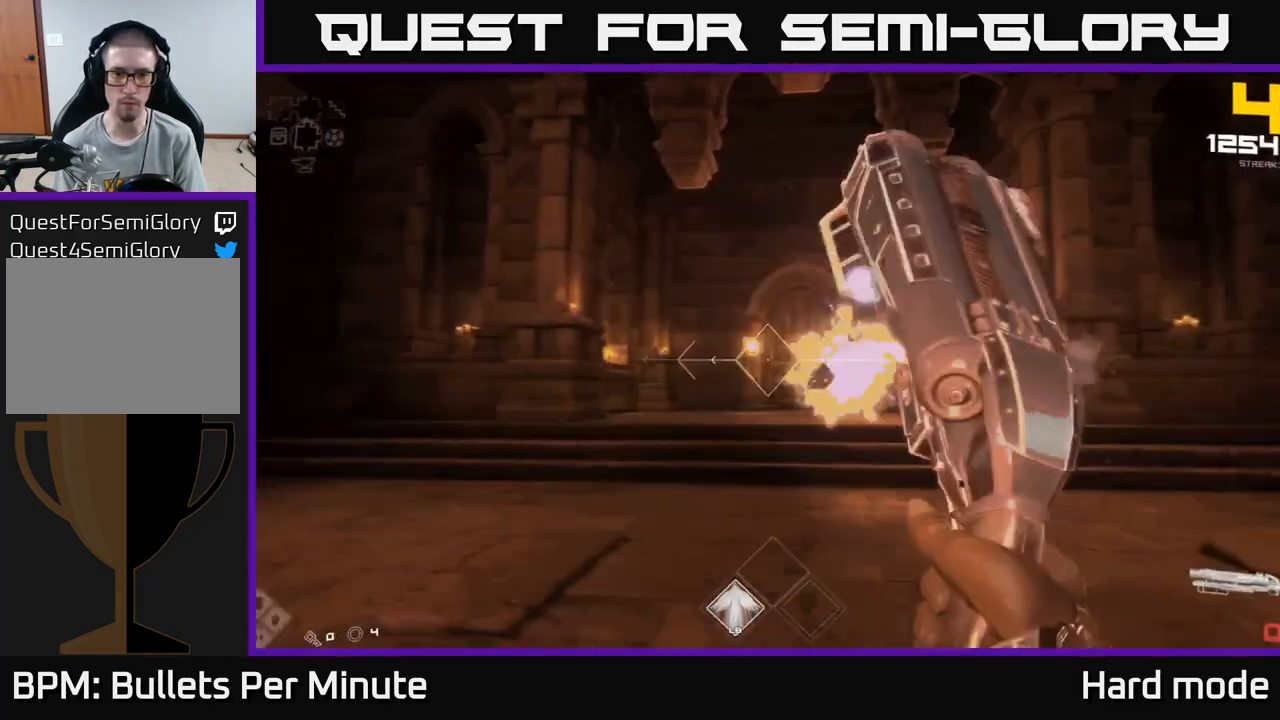
{"buttons": [], "left_stick": "down", "right_stick": "right", "events": [[17, "R2", "up"], [117, "right_stick", "right"], [250, "R1", "down"], [267, "left_stick", "down-left"], [400, "R1", "up"], [433, "left_stick", "down"]]}
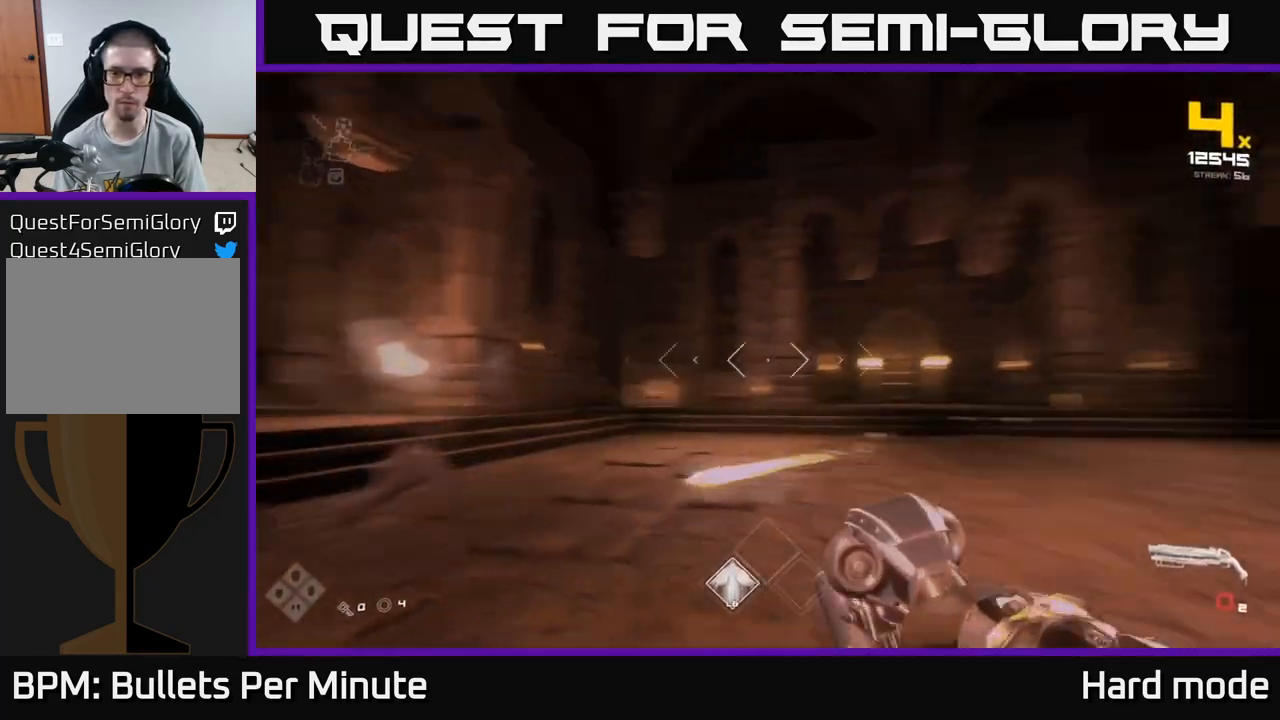
{"buttons": [], "left_stick": "right", "right_stick": "center", "events": [[100, "R1", "down"], [150, "left_stick", "down-right"], [183, "right_stick", "center"], [200, "R1", "up"], [333, "left_stick", "right"]]}